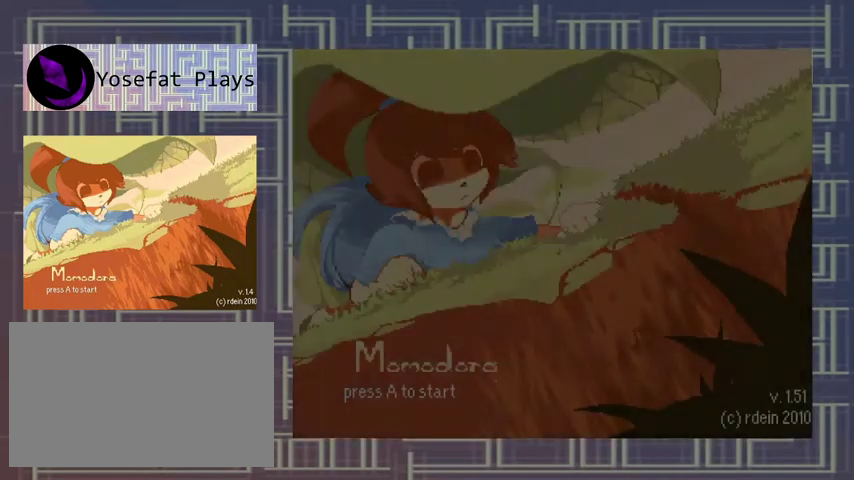
Gameplay with a controller (Xbox layout); each line is a JSON object with the inputs held at the frame after it. "events" lists button and stick changes between this image and that frame as [ms after this image, input, new state], when the widget could be followed in between. Not read: L3 R3 left_stick other_buttons right_stick.
{"buttons": [], "events": []}
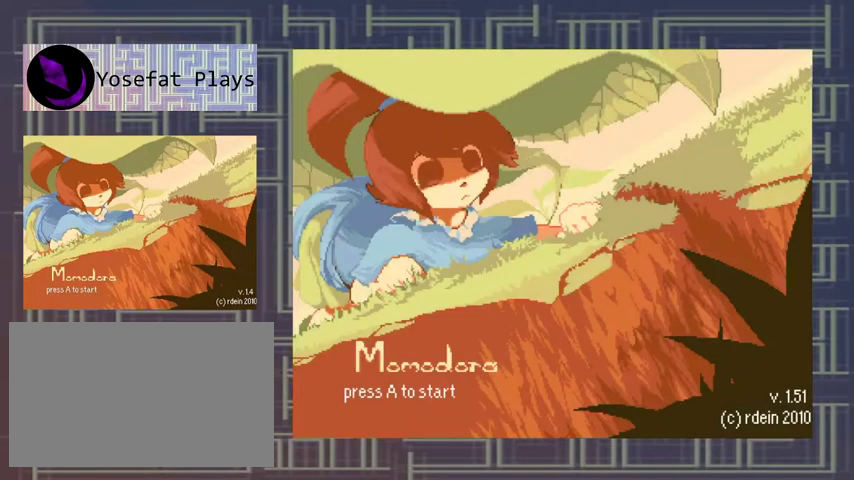
{"buttons": [], "events": [[400, "A", "down"], [500, "A", "up"]]}
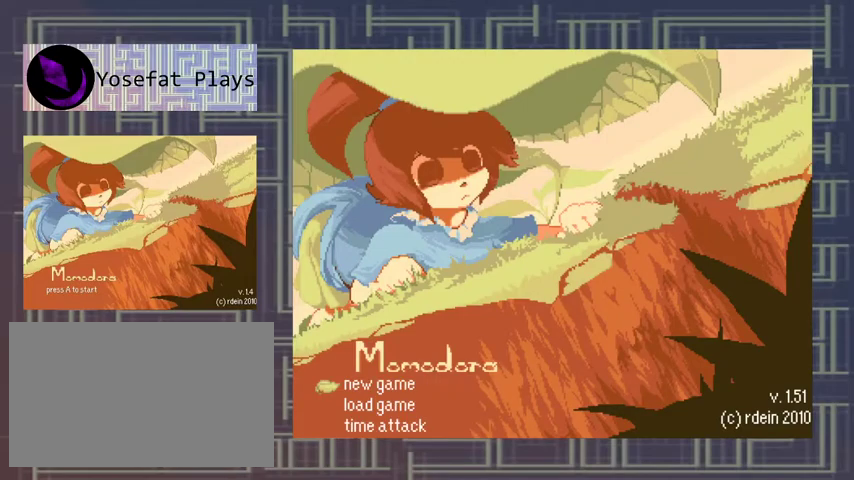
{"buttons": [], "events": []}
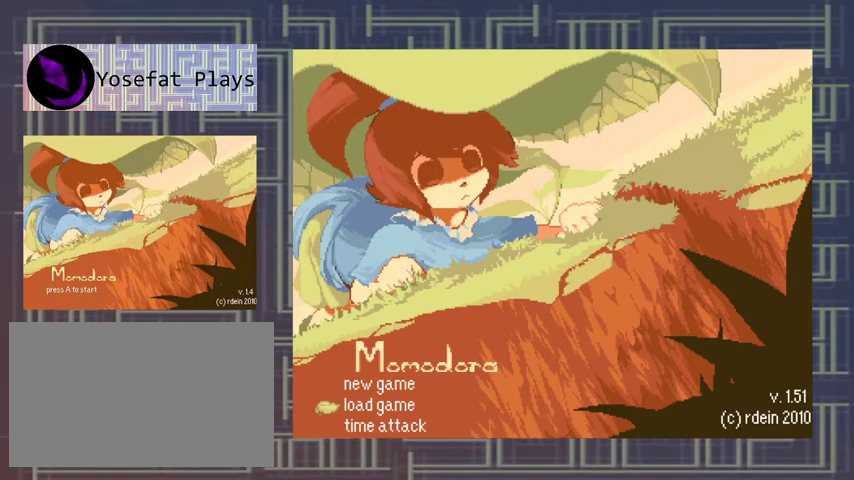
{"buttons": [], "events": [[167, "A", "down"], [300, "A", "up"]]}
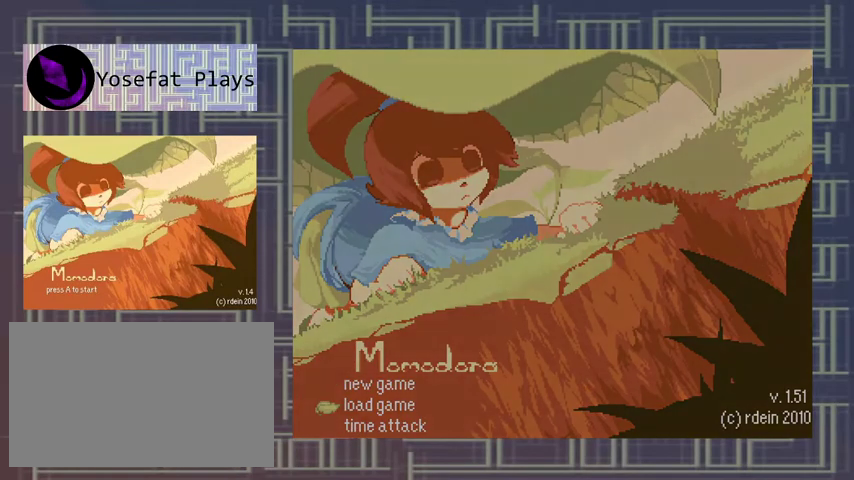
{"buttons": [], "events": []}
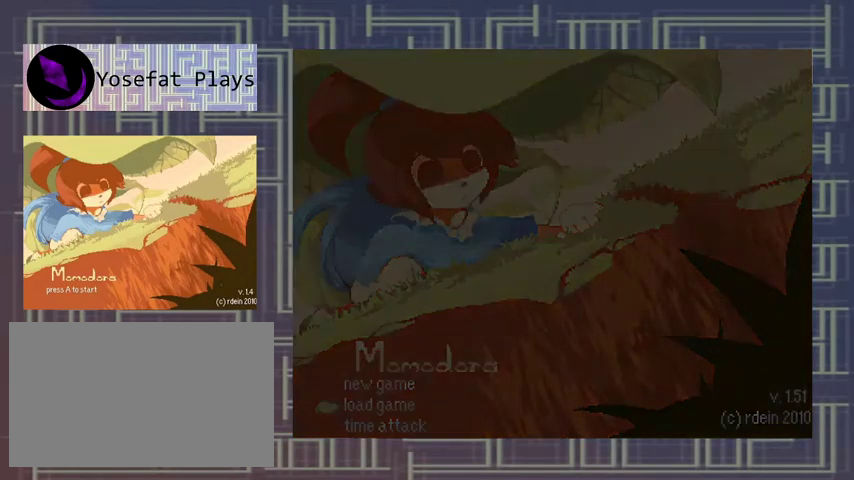
{"buttons": [], "events": []}
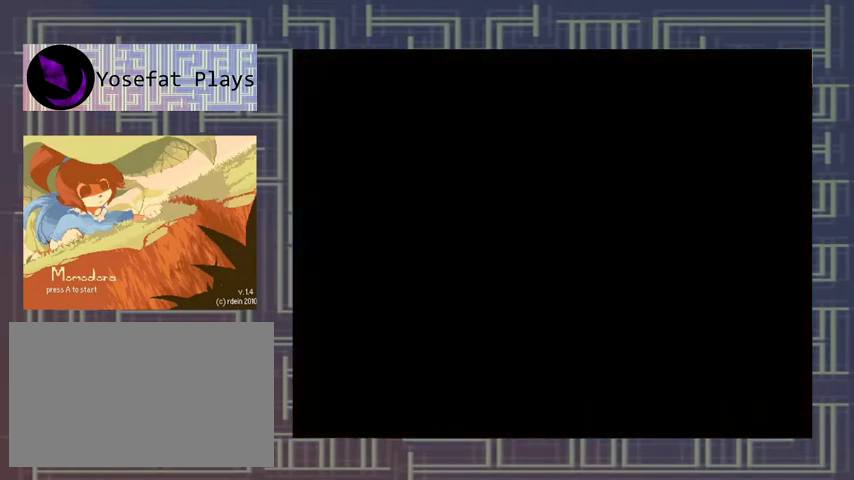
{"buttons": [], "events": []}
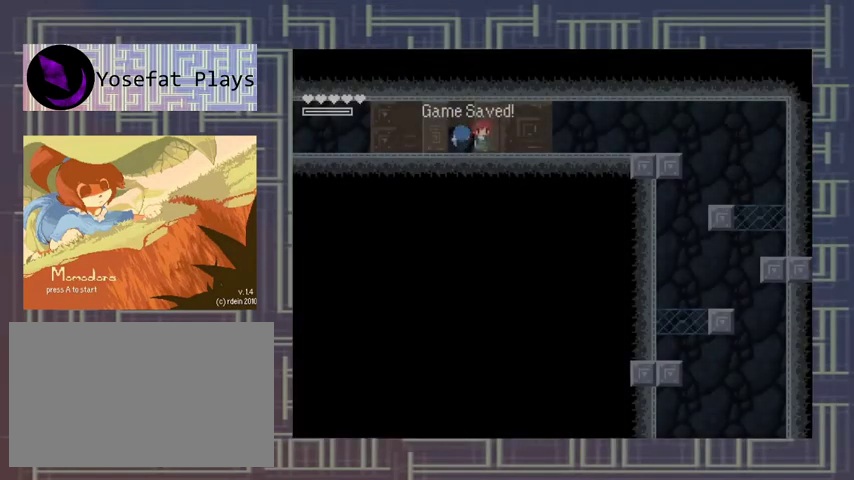
{"buttons": [], "events": []}
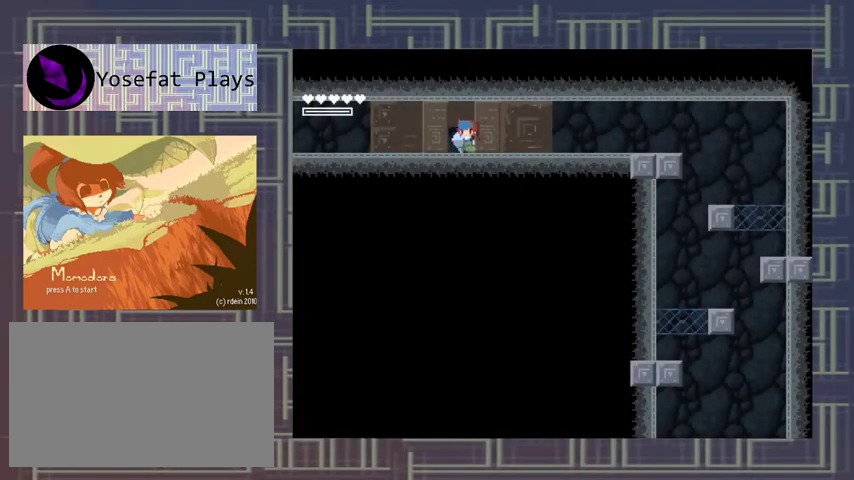
{"buttons": [], "events": []}
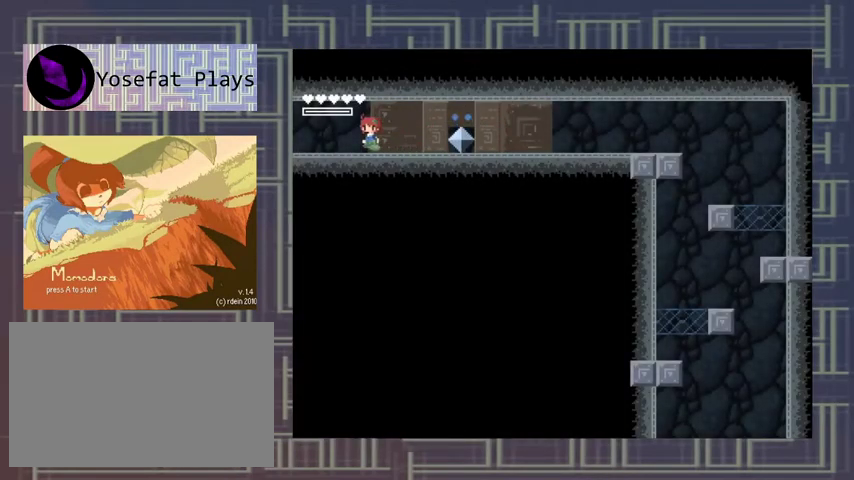
{"buttons": [], "events": []}
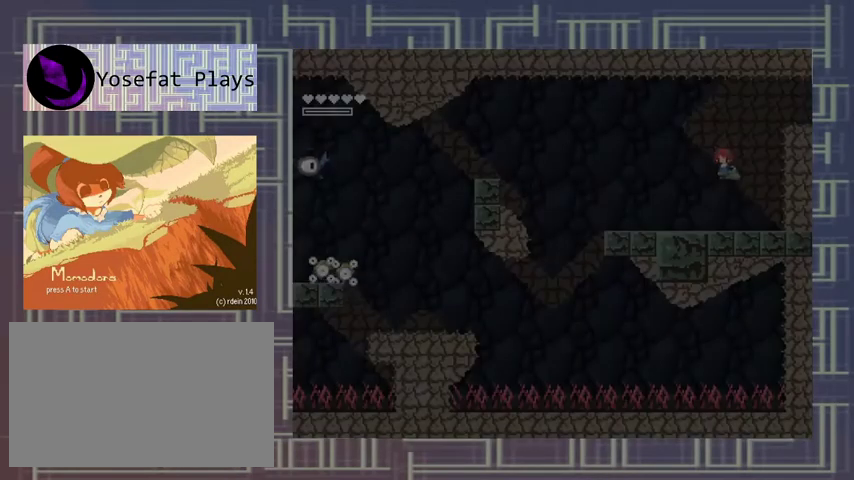
{"buttons": [], "events": [[133, "X", "down"], [200, "X", "up"], [333, "X", "down"], [400, "X", "up"]]}
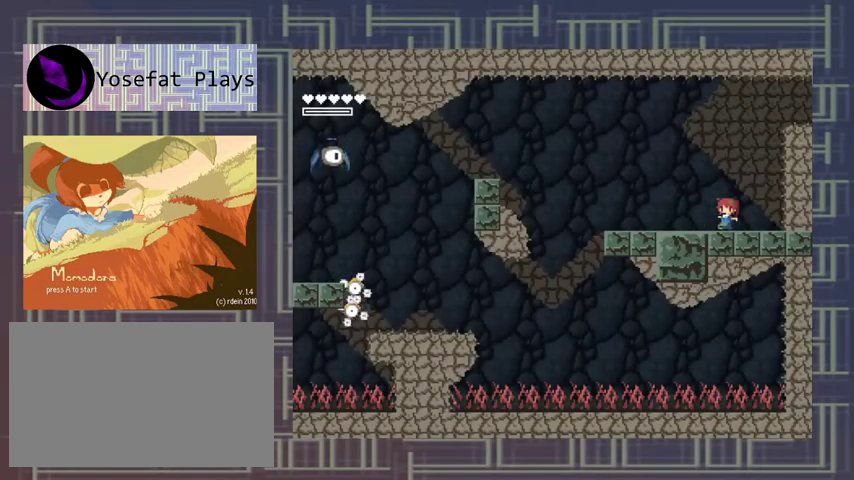
{"buttons": [], "events": [[333, "R1", "down"], [433, "R1", "up"]]}
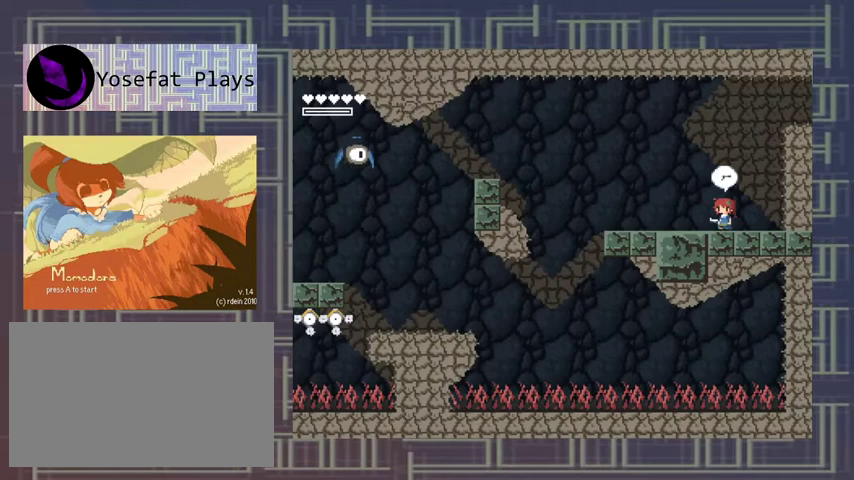
{"buttons": ["X"], "events": [[267, "A", "down"], [400, "X", "down"], [433, "A", "up"]]}
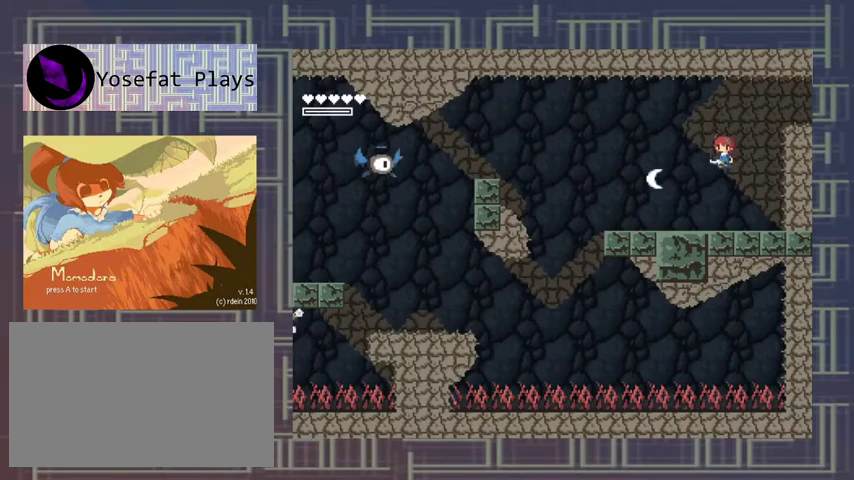
{"buttons": ["A"], "events": [[67, "X", "up"], [133, "X", "down"], [200, "X", "up"], [267, "X", "down"], [433, "X", "up"], [500, "A", "down"]]}
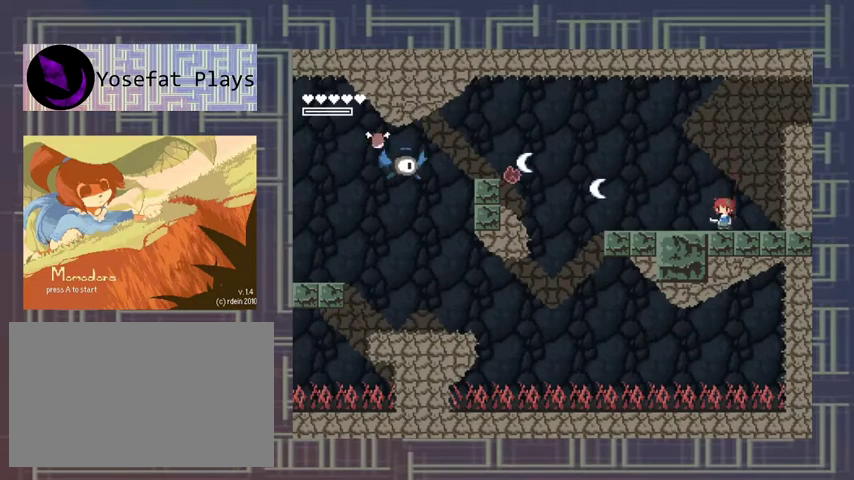
{"buttons": ["X"], "events": [[200, "X", "down"], [233, "A", "up"], [267, "X", "up"], [333, "X", "down"], [400, "X", "up"], [467, "X", "down"]]}
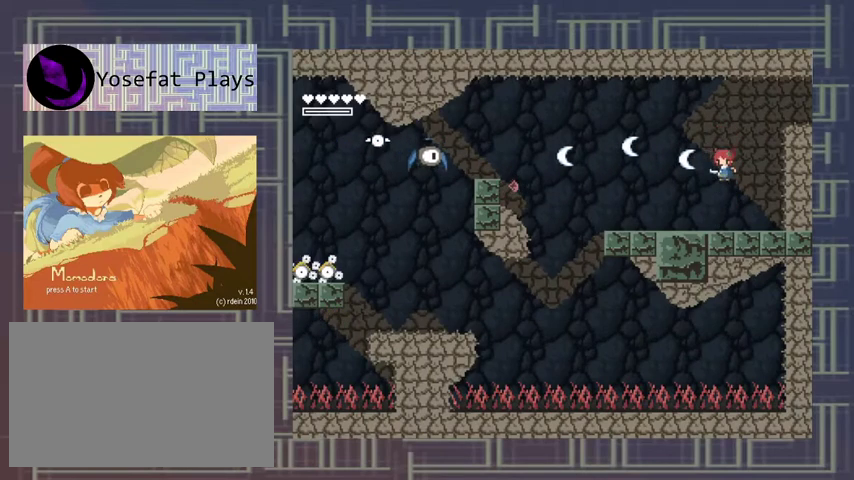
{"buttons": [], "events": [[33, "X", "up"], [100, "X", "down"], [200, "X", "up"], [300, "A", "down"], [400, "X", "down"], [467, "A", "up"], [467, "X", "up"]]}
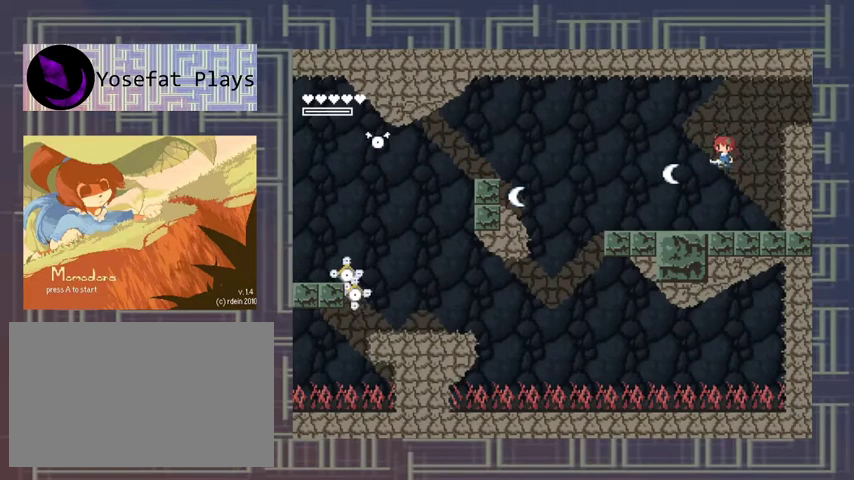
{"buttons": ["X"], "events": [[67, "X", "down"], [233, "X", "up"], [300, "X", "down"], [367, "X", "up"], [433, "X", "down"]]}
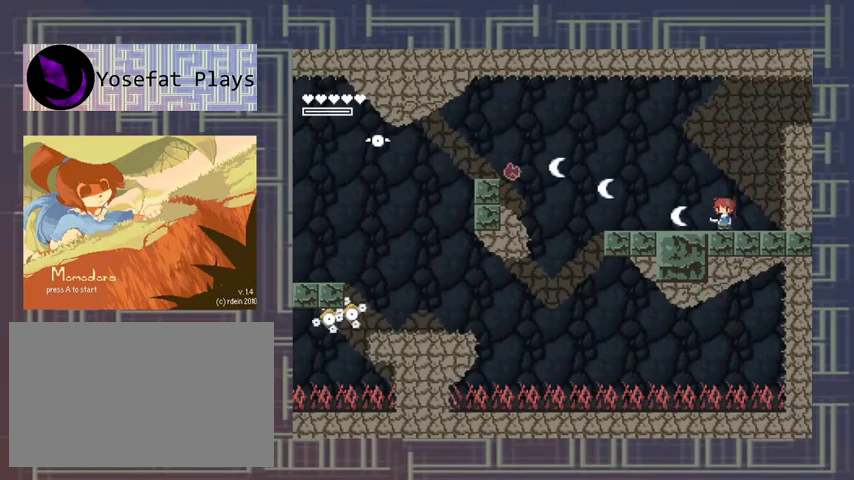
{"buttons": ["X"], "events": [[100, "A", "down"], [100, "X", "up"], [233, "X", "down"], [267, "A", "up"], [300, "X", "up"], [367, "X", "down"], [433, "X", "up"], [500, "X", "down"]]}
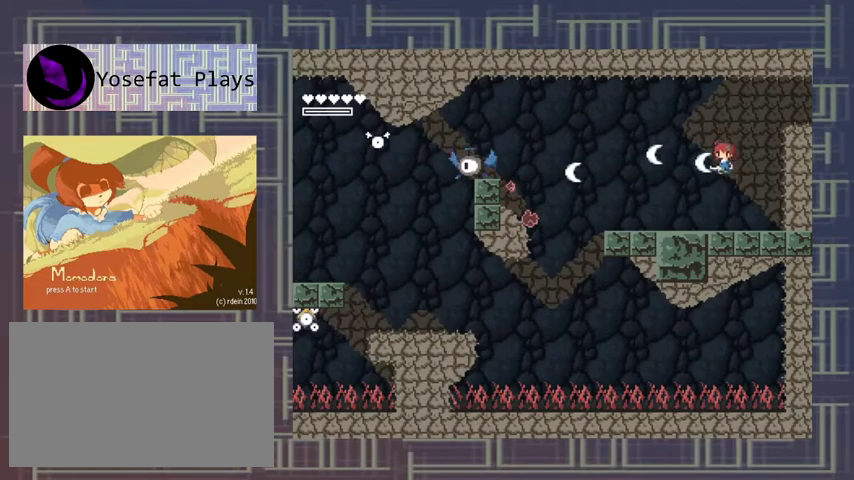
{"buttons": ["A", "X"], "events": [[67, "X", "up"], [133, "X", "down"], [200, "X", "up"], [300, "A", "down"], [467, "X", "down"]]}
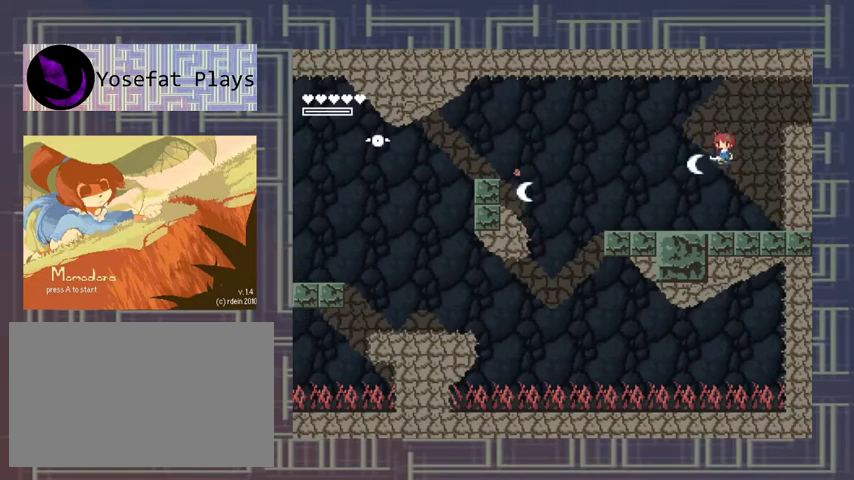
{"buttons": [], "events": [[33, "A", "up"], [33, "X", "up"], [133, "X", "down"], [200, "X", "up"], [267, "X", "down"], [500, "X", "up"]]}
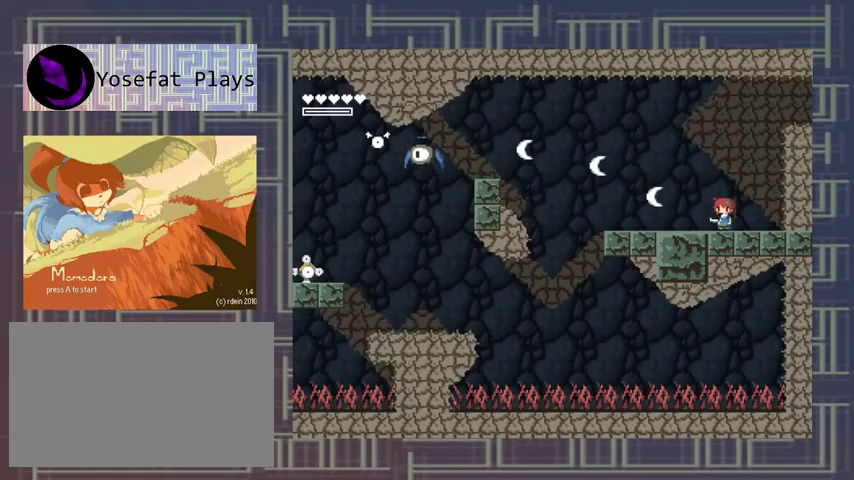
{"buttons": [], "events": [[133, "A", "down"], [400, "X", "down"], [467, "A", "up"], [500, "X", "up"]]}
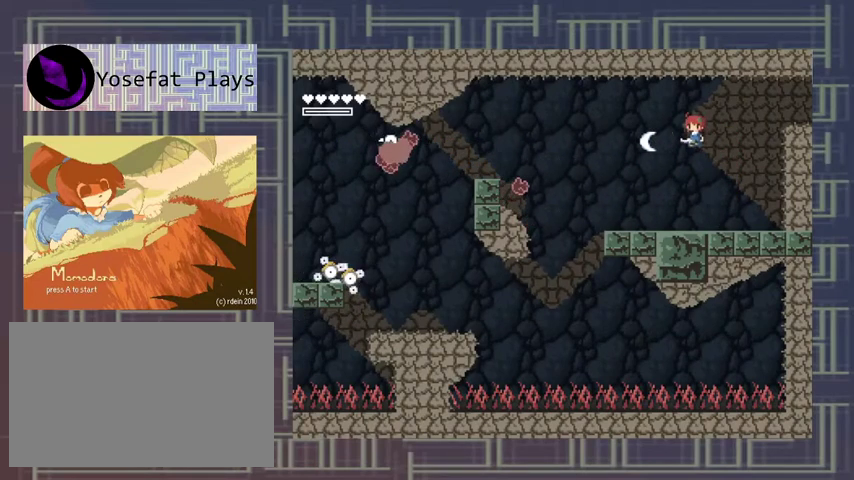
{"buttons": [], "events": [[67, "X", "down"], [133, "X", "up"], [300, "X", "down"], [400, "X", "up"]]}
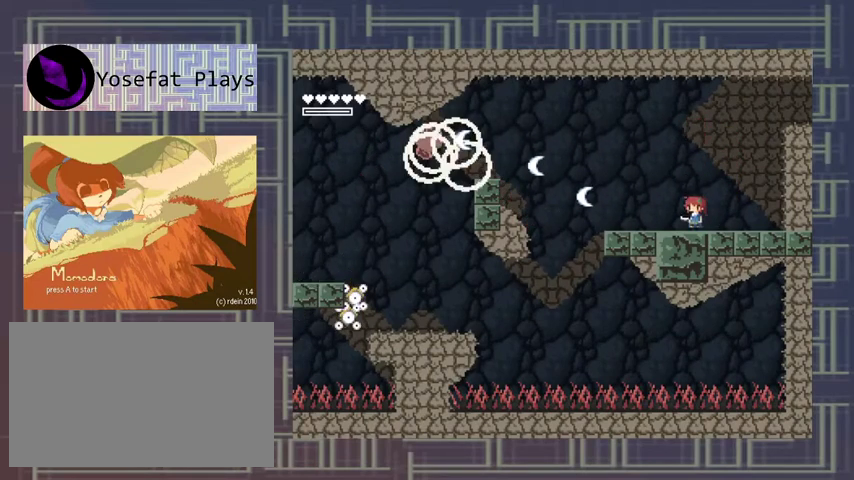
{"buttons": [], "events": []}
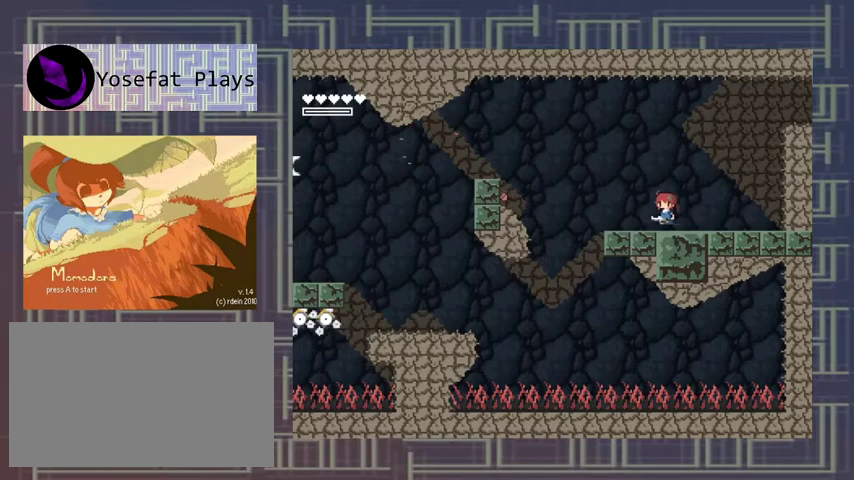
{"buttons": ["A"], "events": [[200, "A", "down"]]}
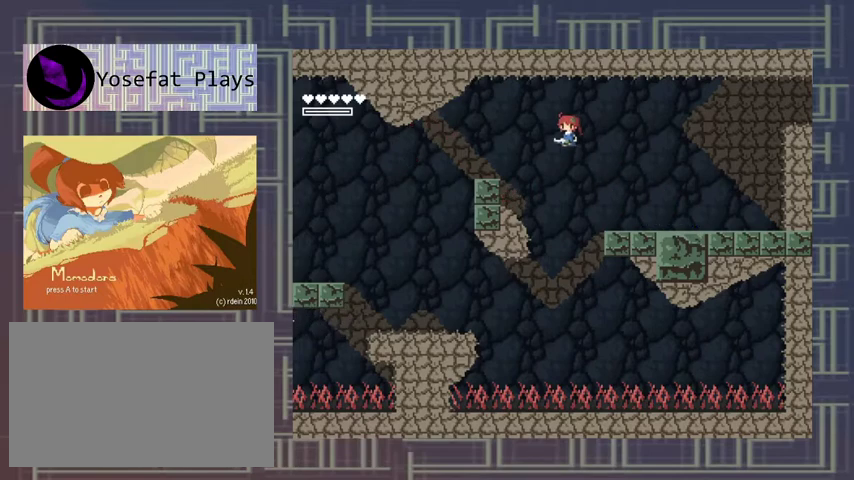
{"buttons": [], "events": [[233, "A", "up"]]}
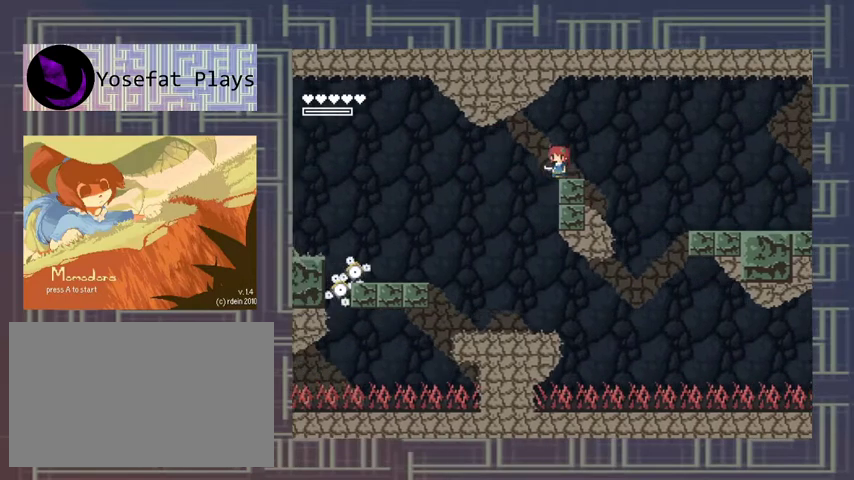
{"buttons": ["X"], "events": [[467, "X", "down"]]}
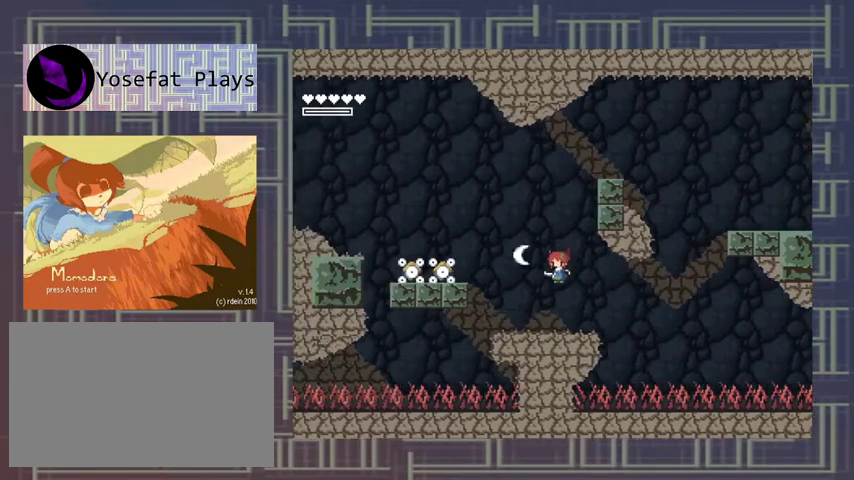
{"buttons": [], "events": [[33, "X", "up"], [133, "X", "down"], [200, "X", "up"], [367, "A", "down"], [500, "A", "up"]]}